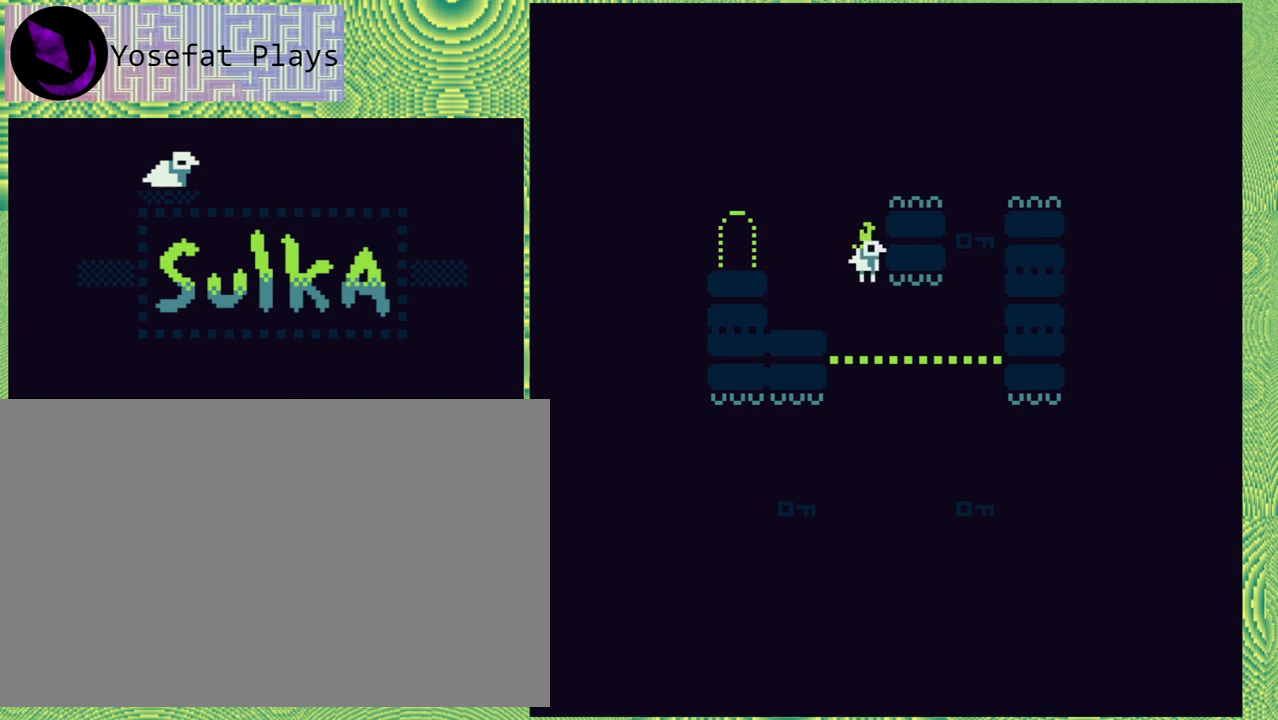
Gameplay with a controller (Nintendo layout); each line is a JSON object with the inputs held at the frame after it. "events" lists button and stick changes between this image and that frame as [ms after this image, input, new state], when the widget could be followed in between. Not read: L1 L2 L3 R1 R2 R3 left_stick.
{"buttons": [], "right_stick": "center", "events": []}
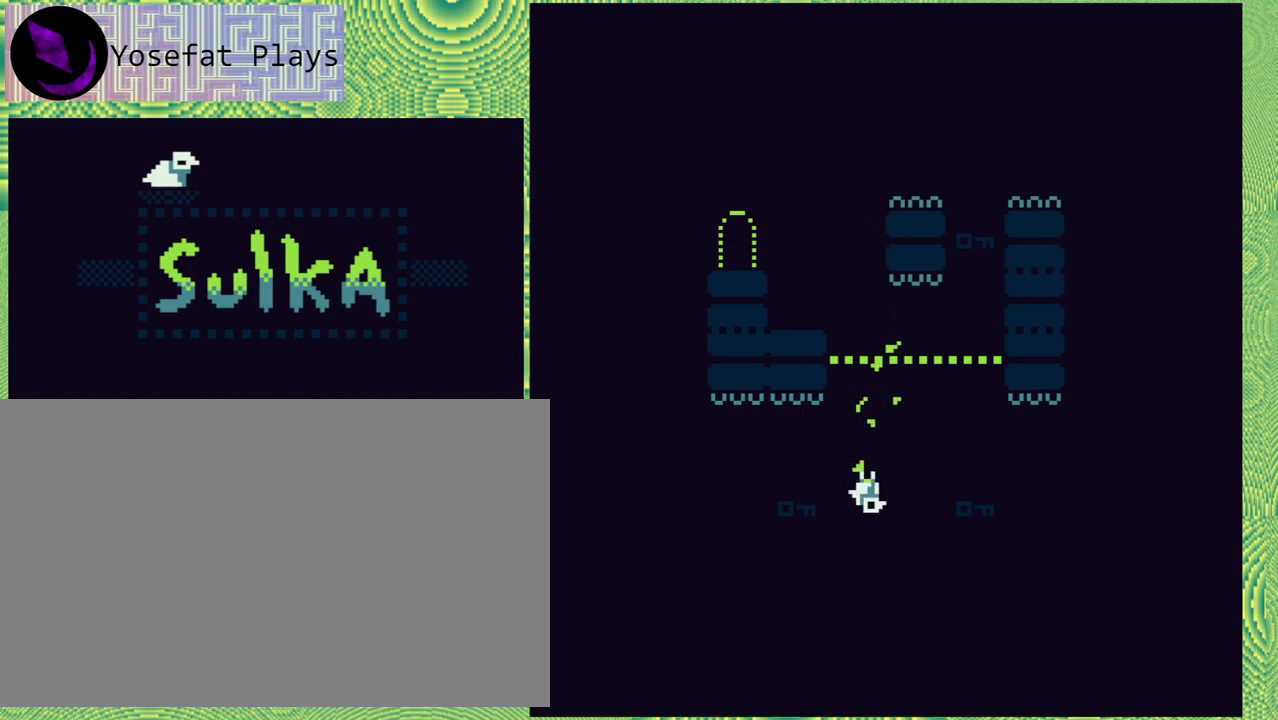
{"buttons": ["DPAD_LEFT"], "right_stick": "center", "events": [[350, "DPAD_LEFT", "down"]]}
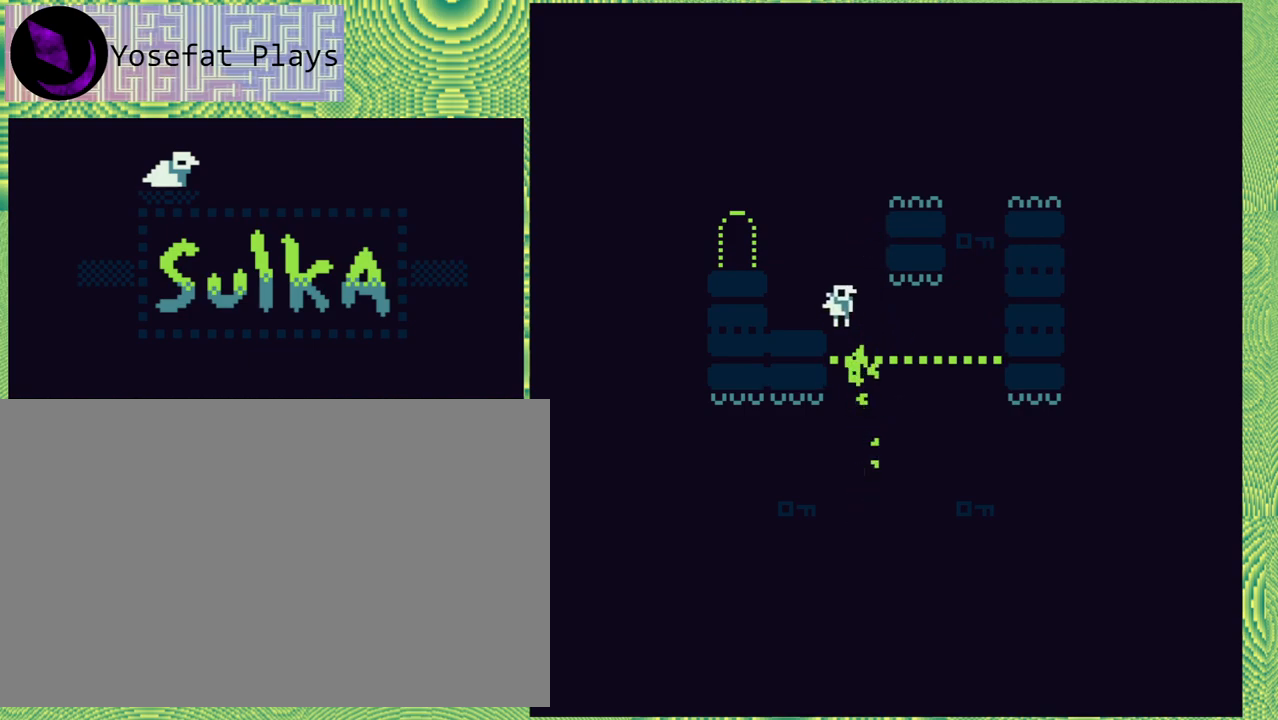
{"buttons": ["DPAD_LEFT"], "right_stick": "center", "events": []}
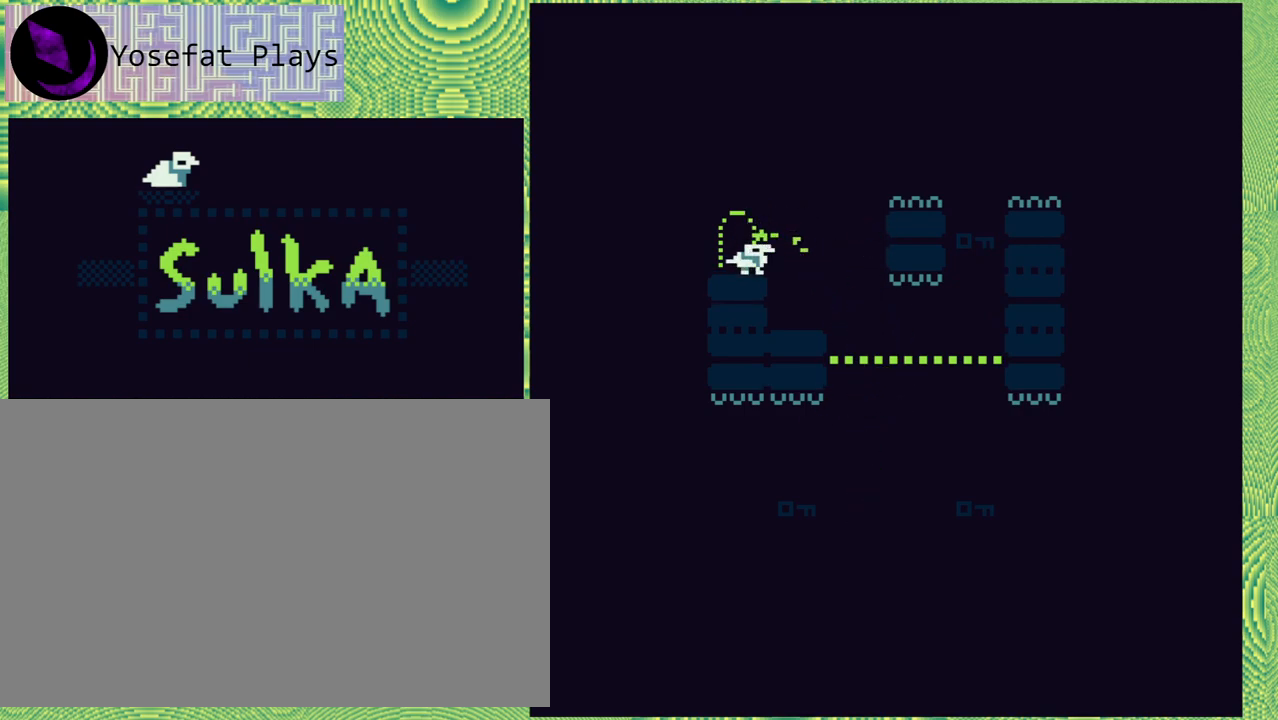
{"buttons": [], "right_stick": "center", "events": [[17, "DPAD_LEFT", "up"]]}
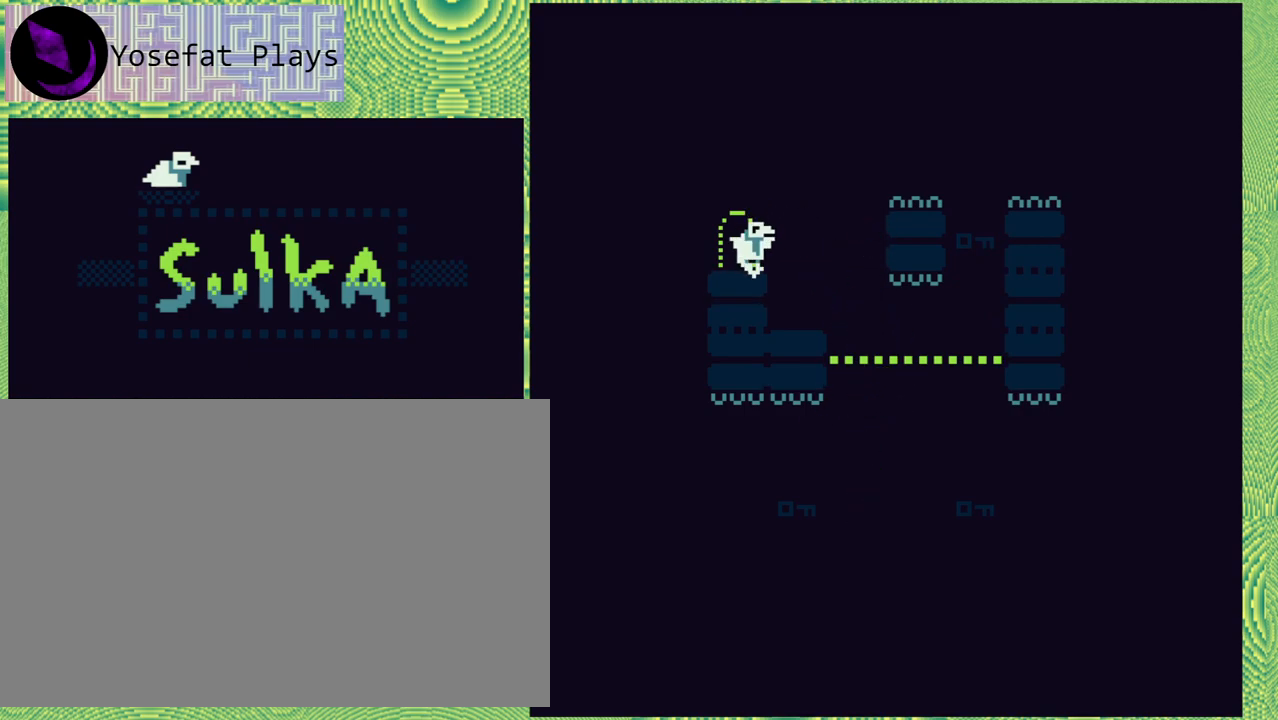
{"buttons": [], "right_stick": "center", "events": []}
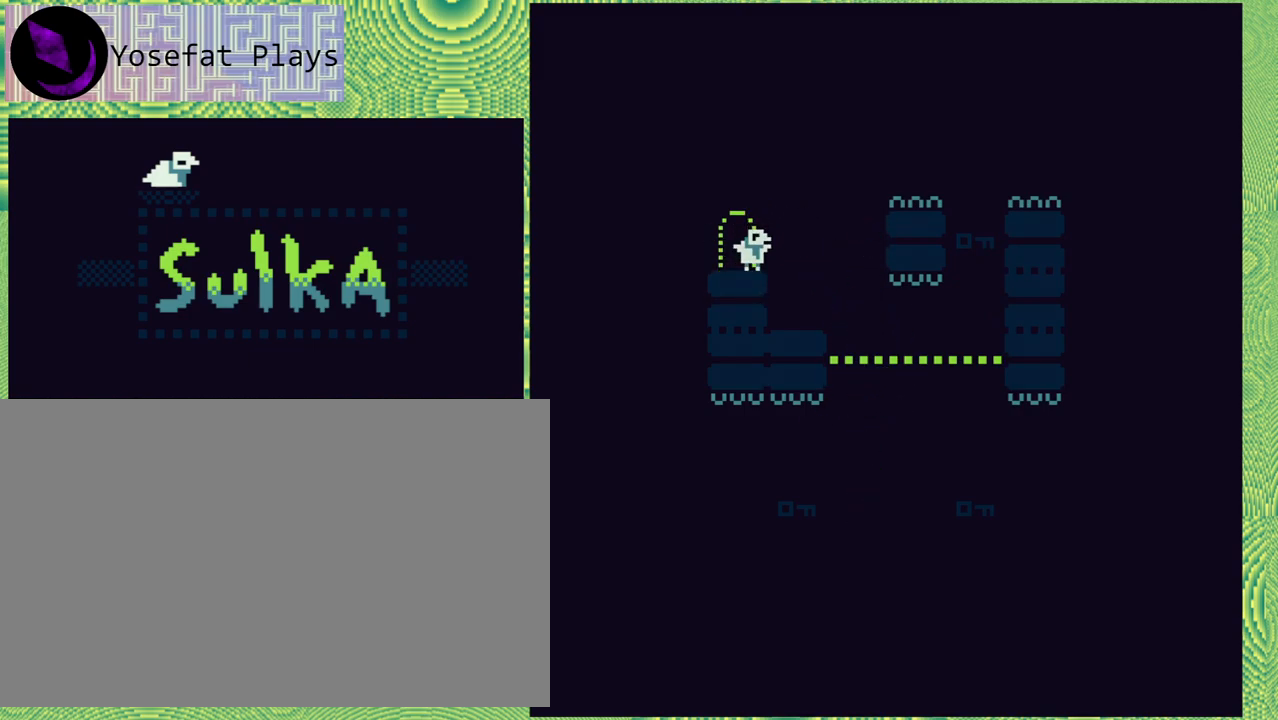
{"buttons": [], "right_stick": "center", "events": []}
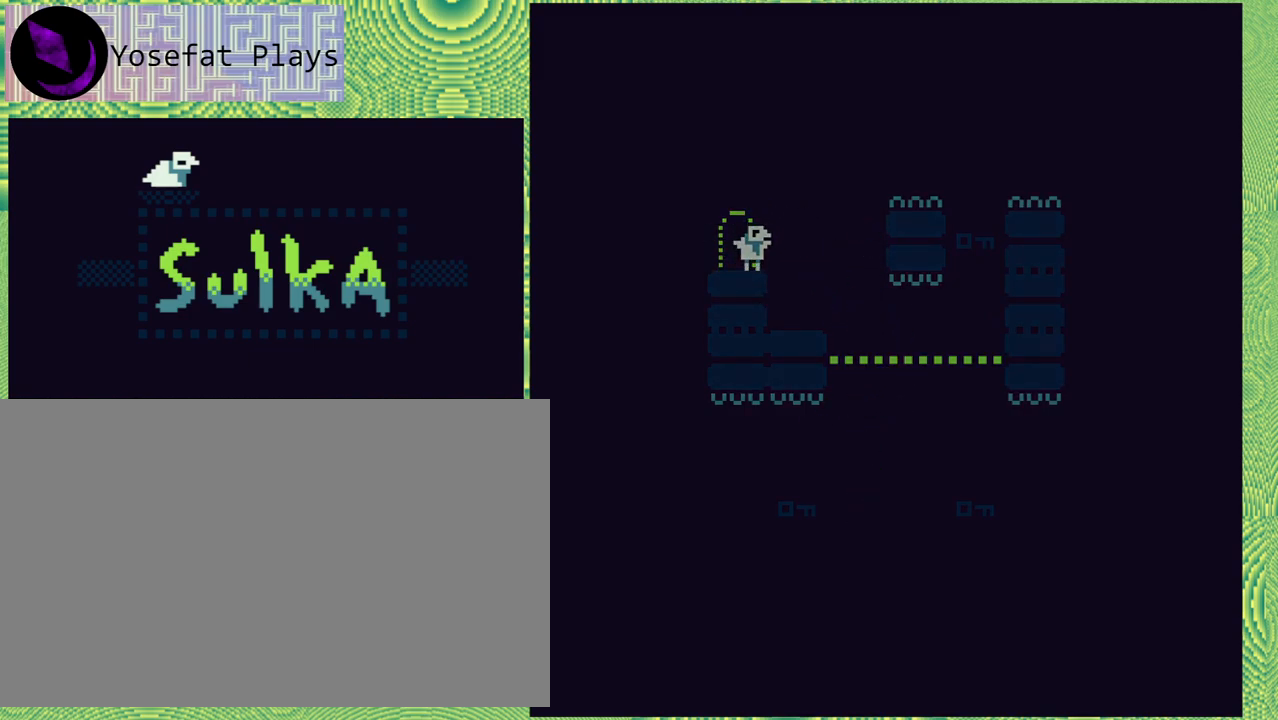
{"buttons": [], "right_stick": "center", "events": []}
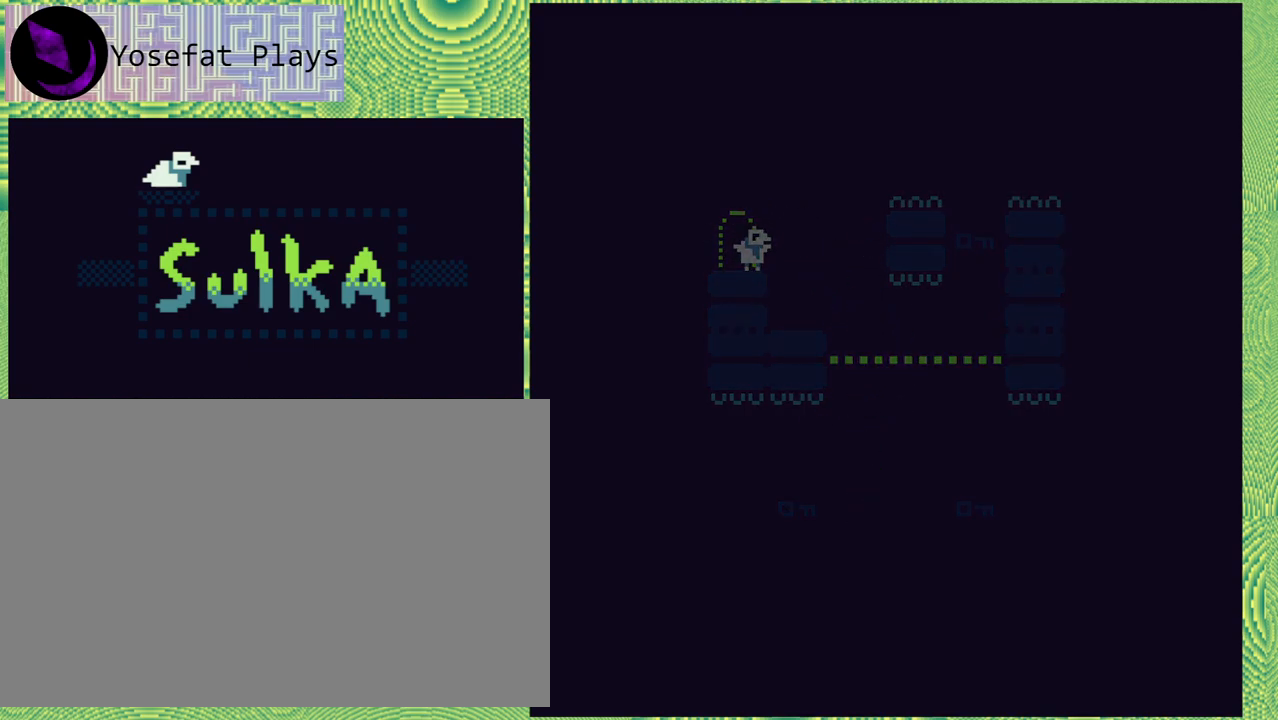
{"buttons": [], "right_stick": "center", "events": []}
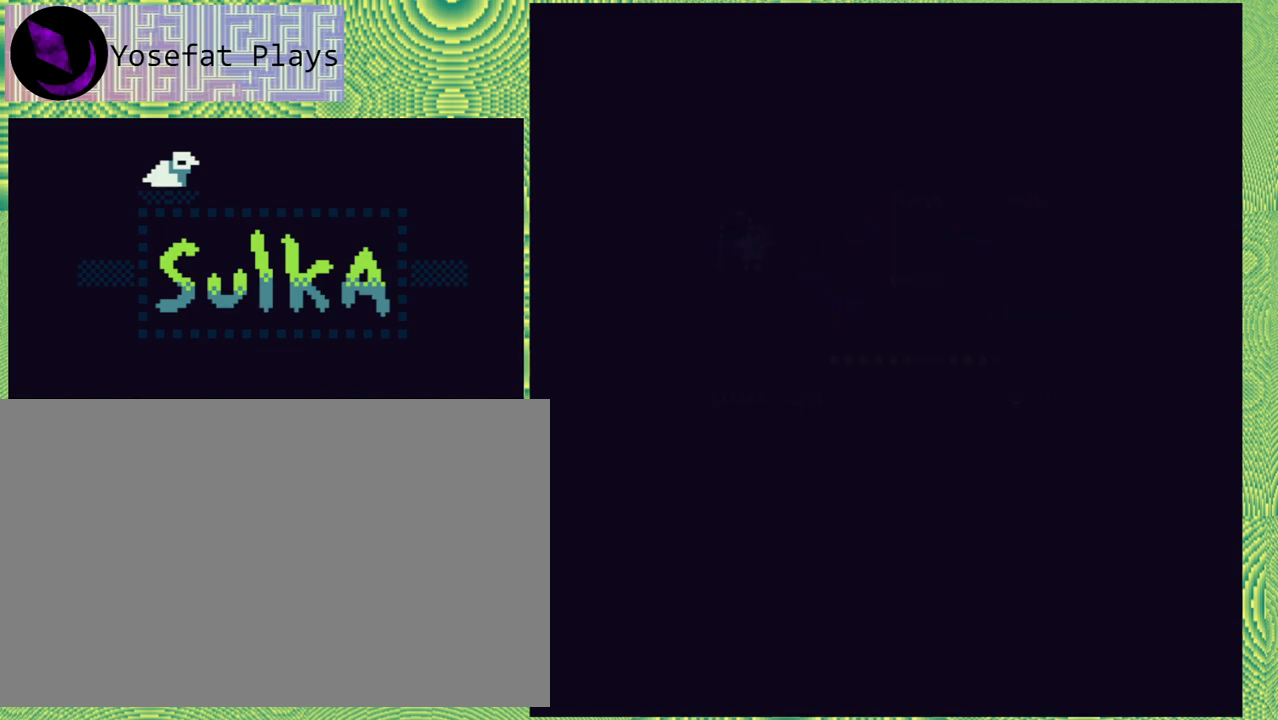
{"buttons": [], "right_stick": "center", "events": []}
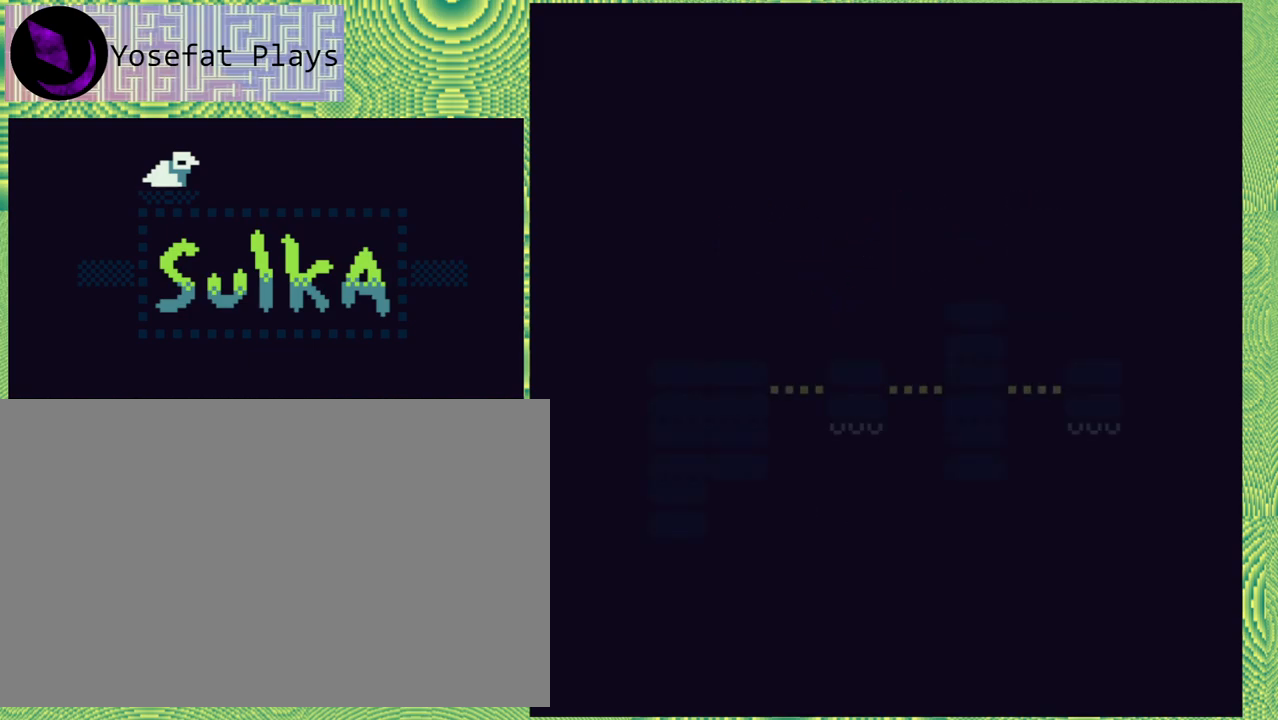
{"buttons": [], "right_stick": "center", "events": []}
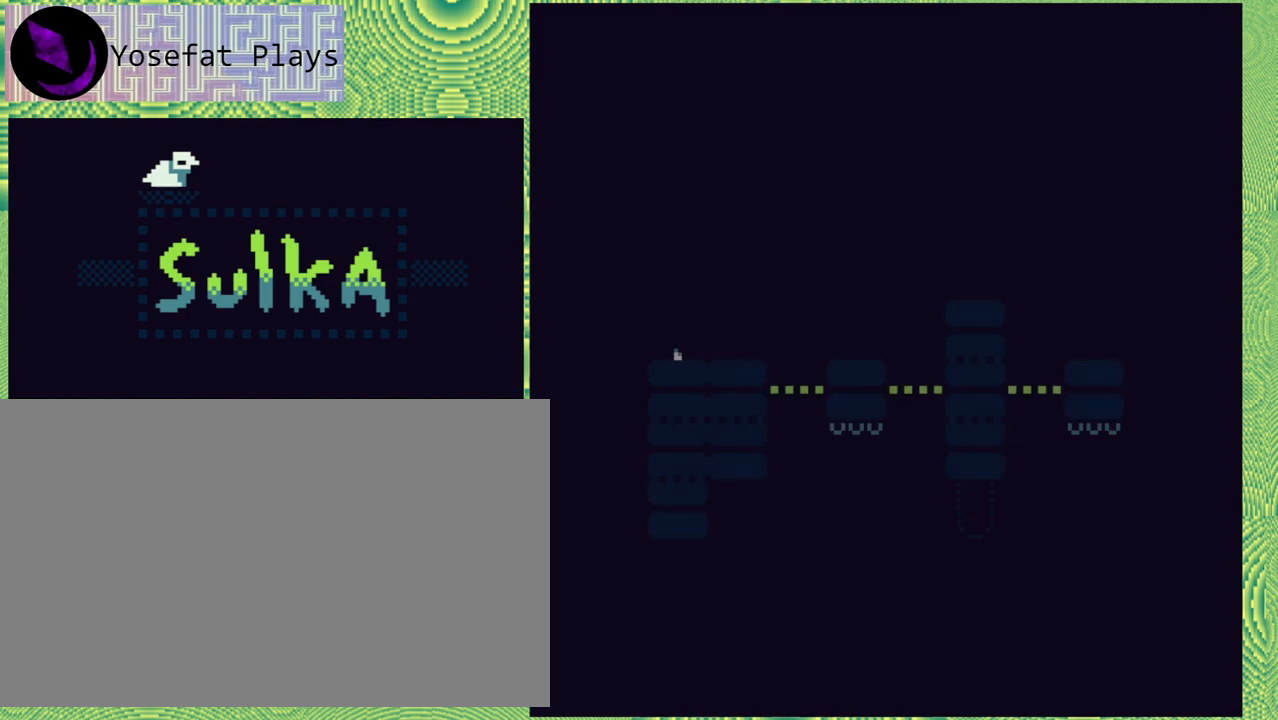
{"buttons": [], "right_stick": "center", "events": []}
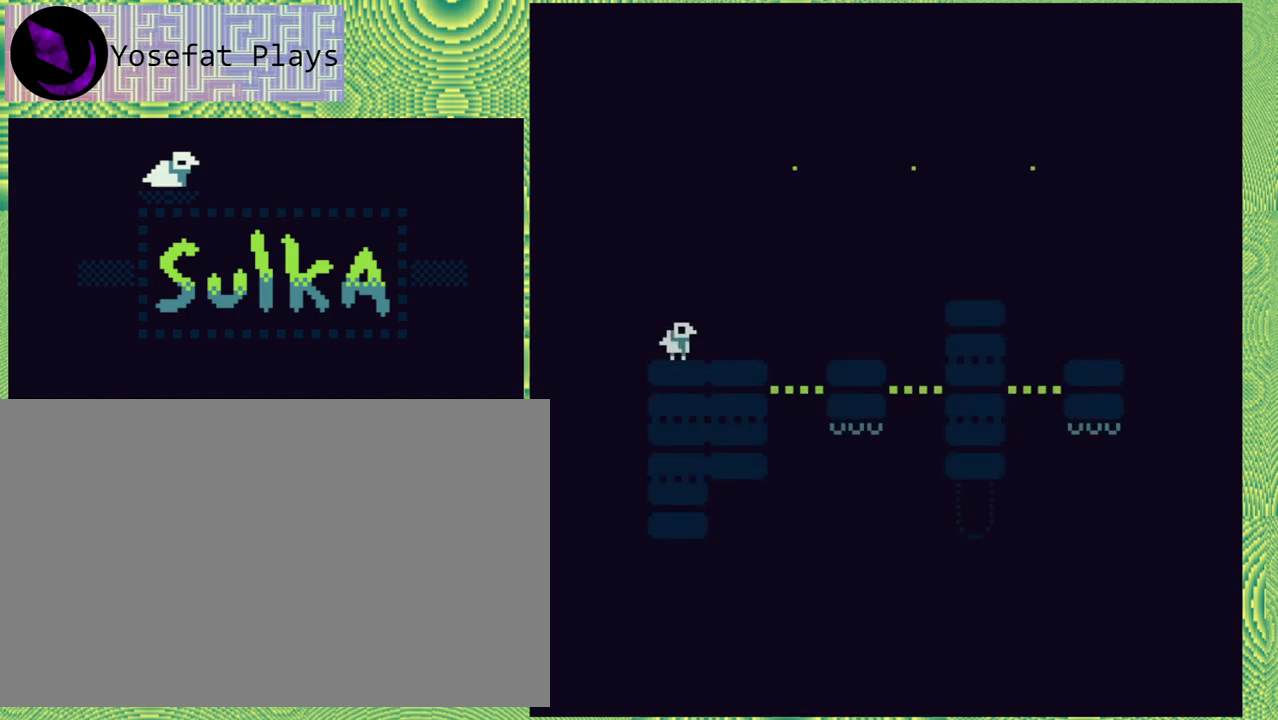
{"buttons": ["DPAD_RIGHT"], "right_stick": "center", "events": [[233, "DPAD_RIGHT", "down"]]}
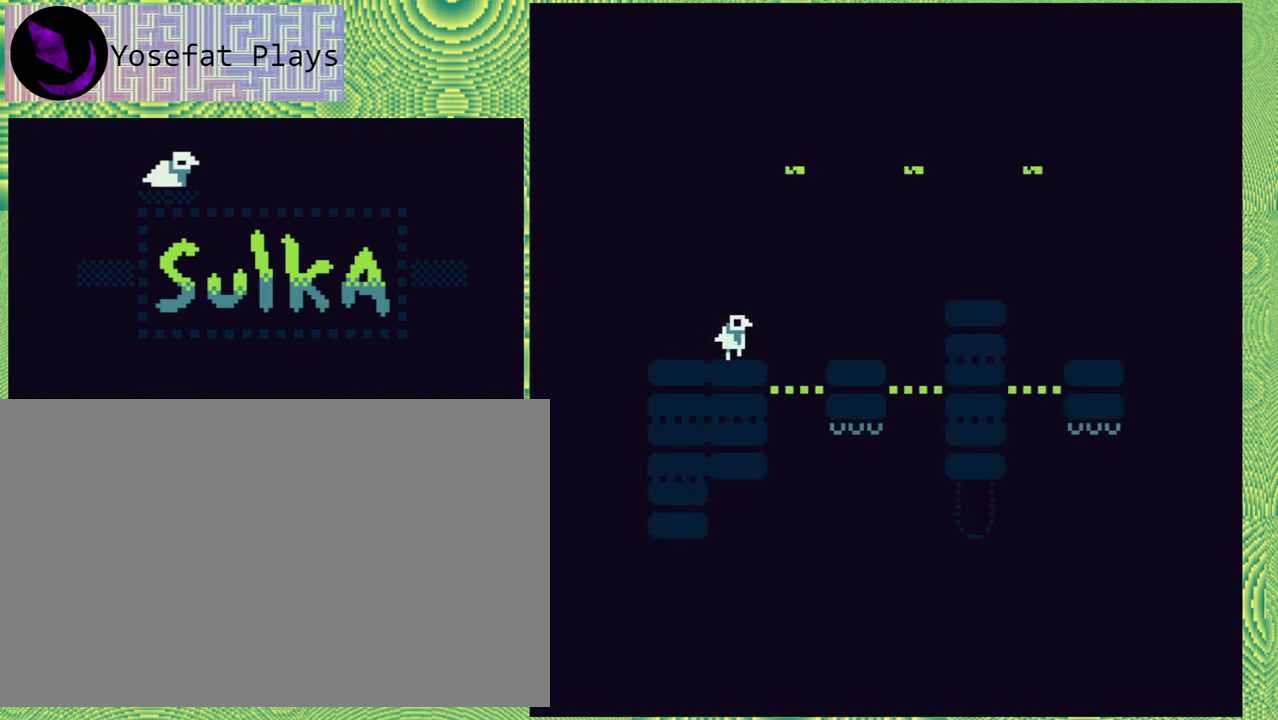
{"buttons": [], "right_stick": "center", "events": [[33, "B", "down"], [367, "B", "up"], [500, "DPAD_RIGHT", "up"]]}
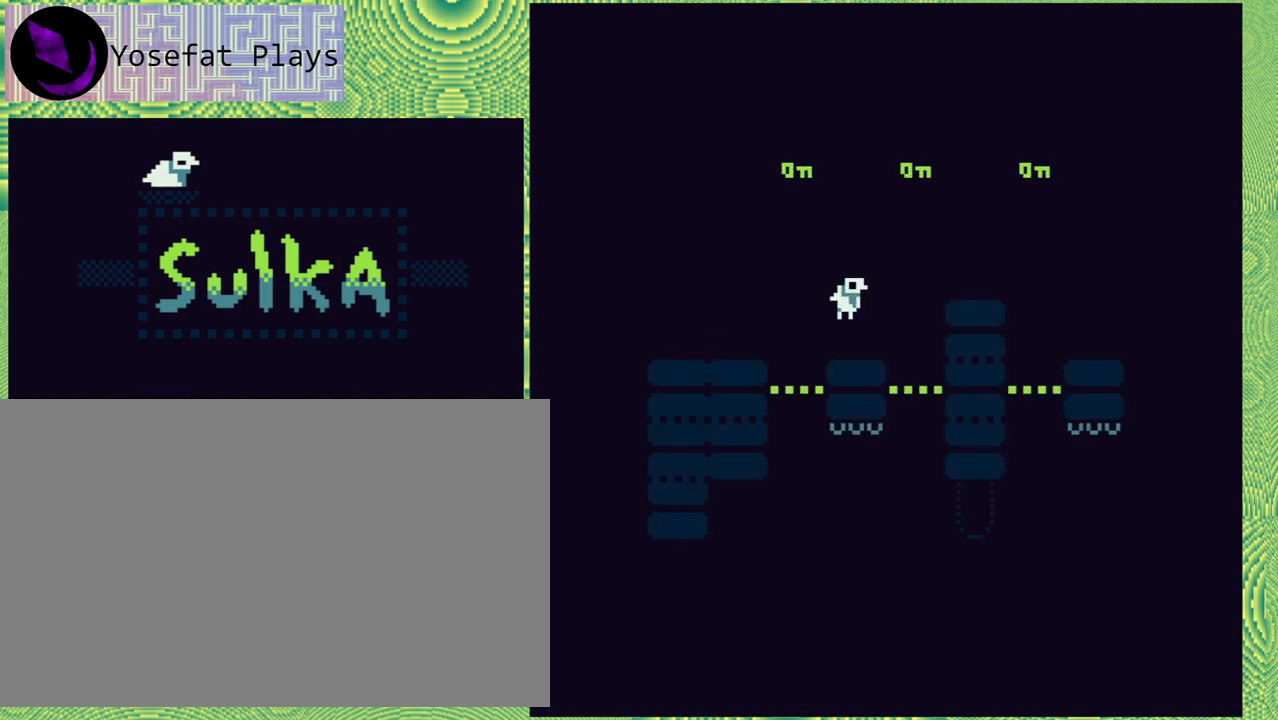
{"buttons": [], "right_stick": "center", "events": []}
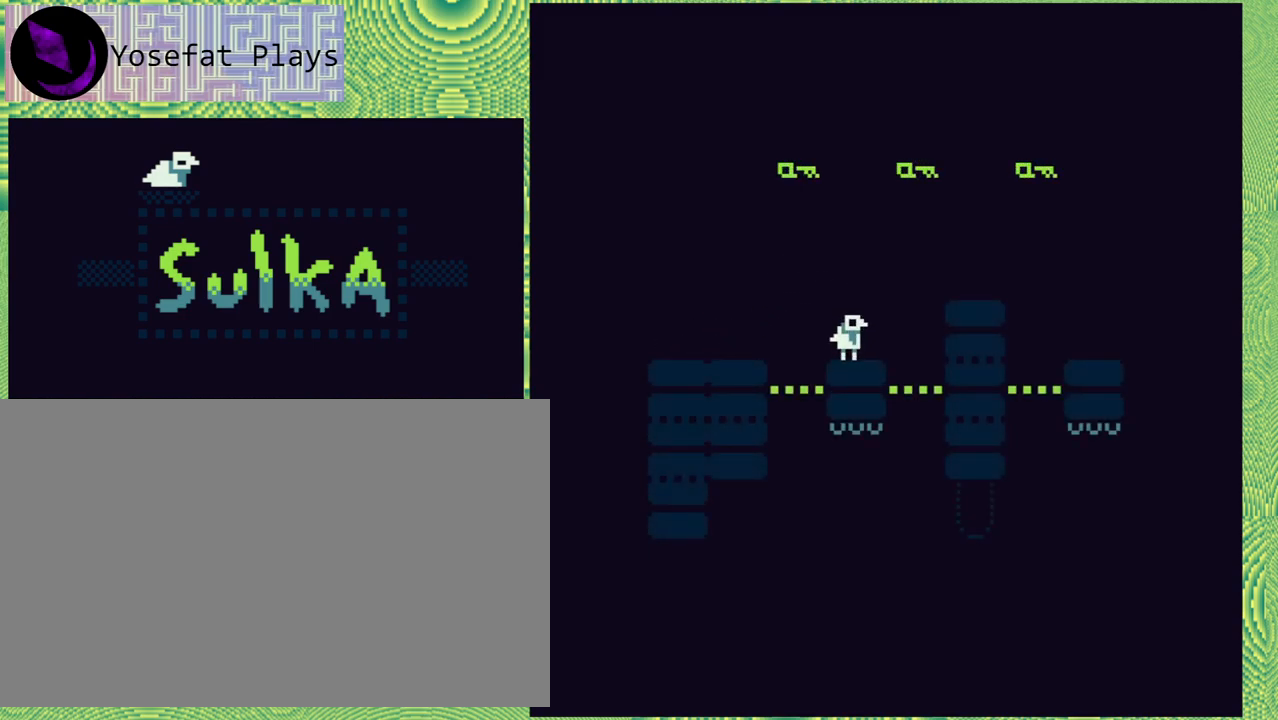
{"buttons": [], "right_stick": "center", "events": []}
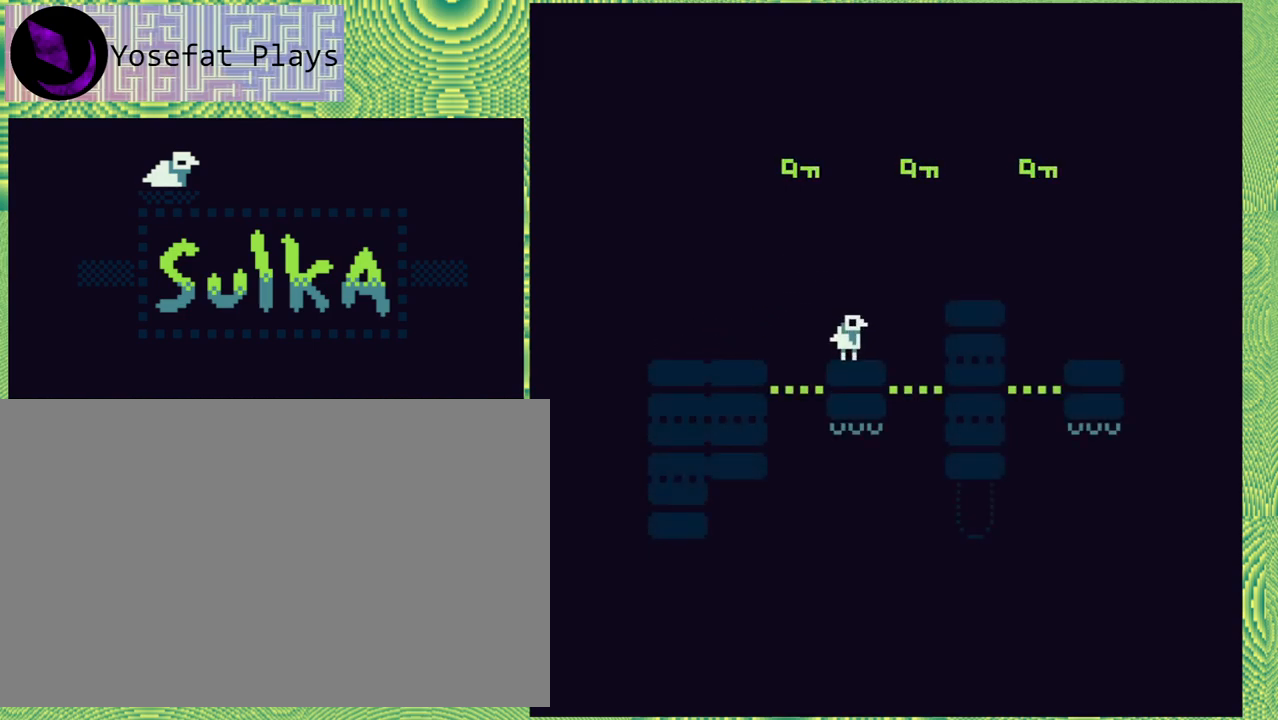
{"buttons": [], "right_stick": "center", "events": []}
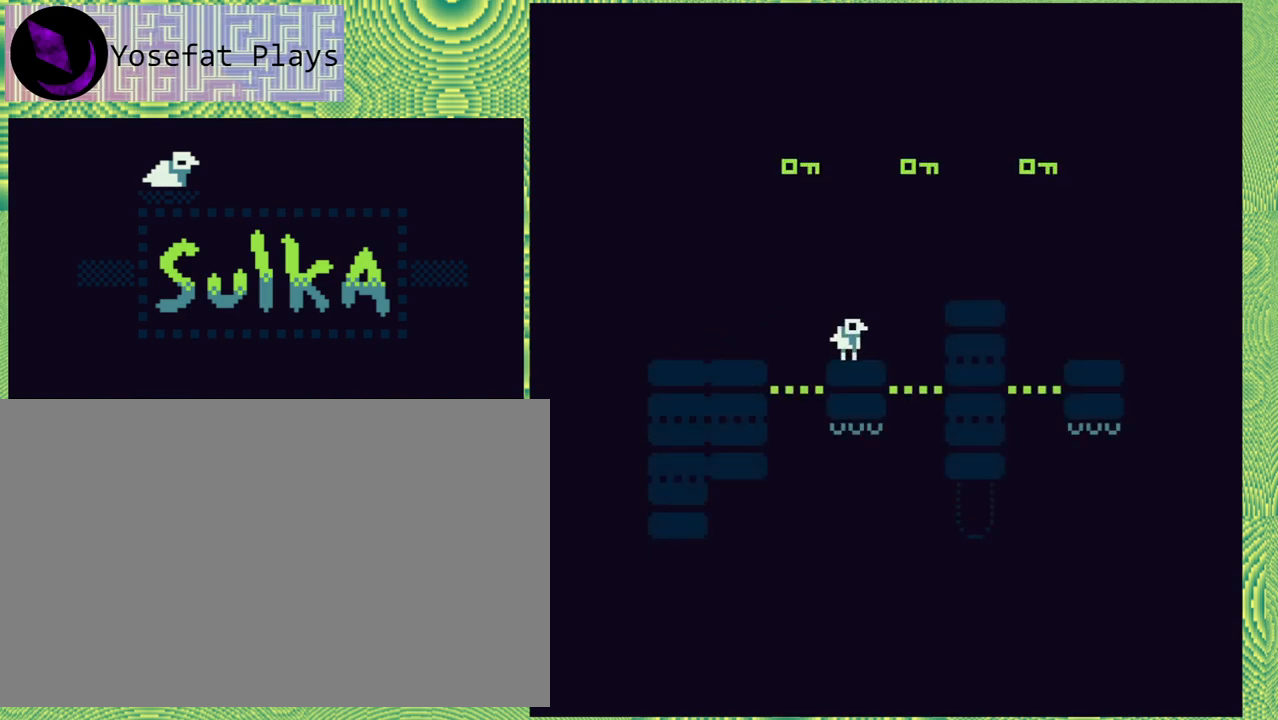
{"buttons": [], "right_stick": "center", "events": []}
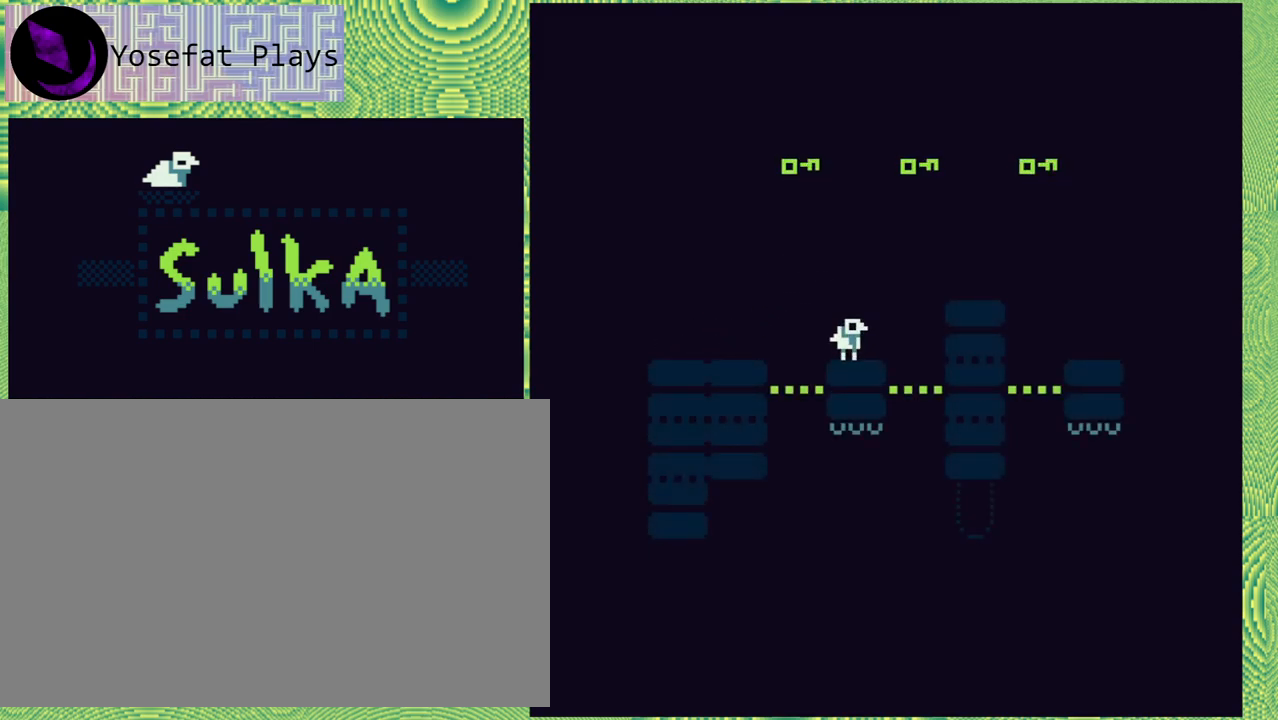
{"buttons": ["B", "DPAD_RIGHT"], "right_stick": "center", "events": [[33, "DPAD_RIGHT", "down"], [83, "B", "down"]]}
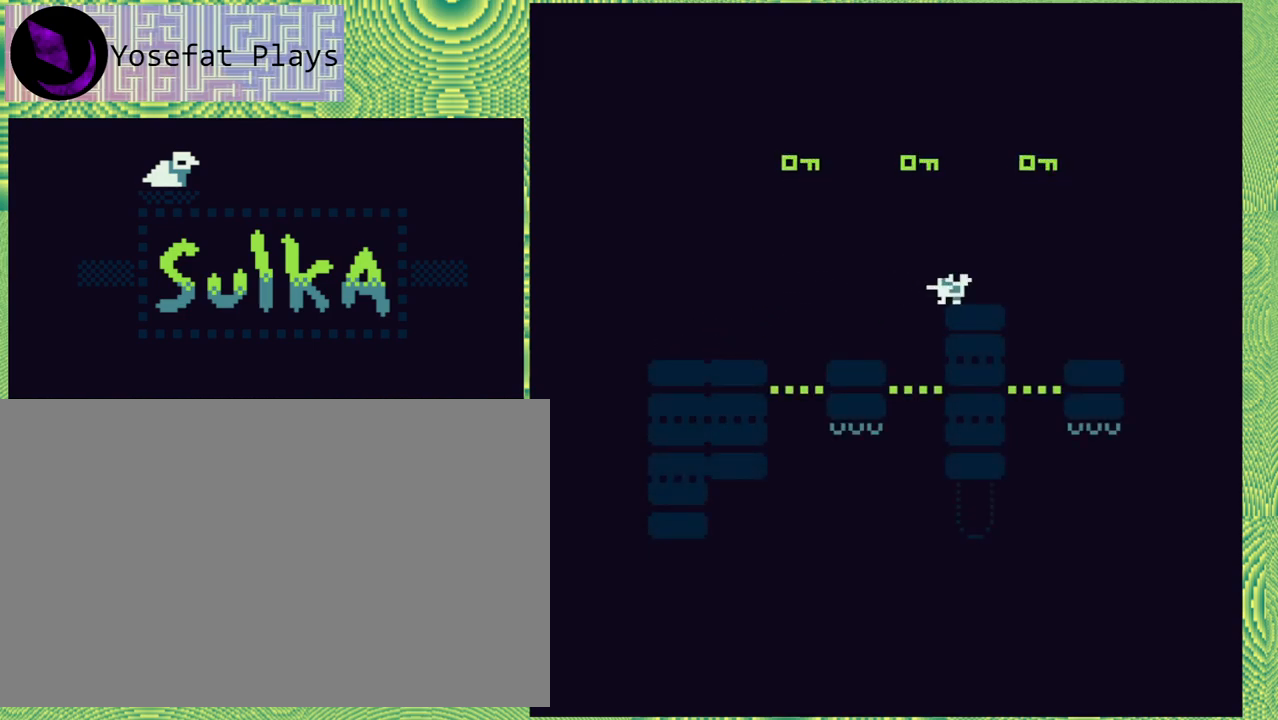
{"buttons": ["B"], "right_stick": "center", "events": [[50, "B", "up"], [83, "DPAD_RIGHT", "up"], [450, "B", "down"]]}
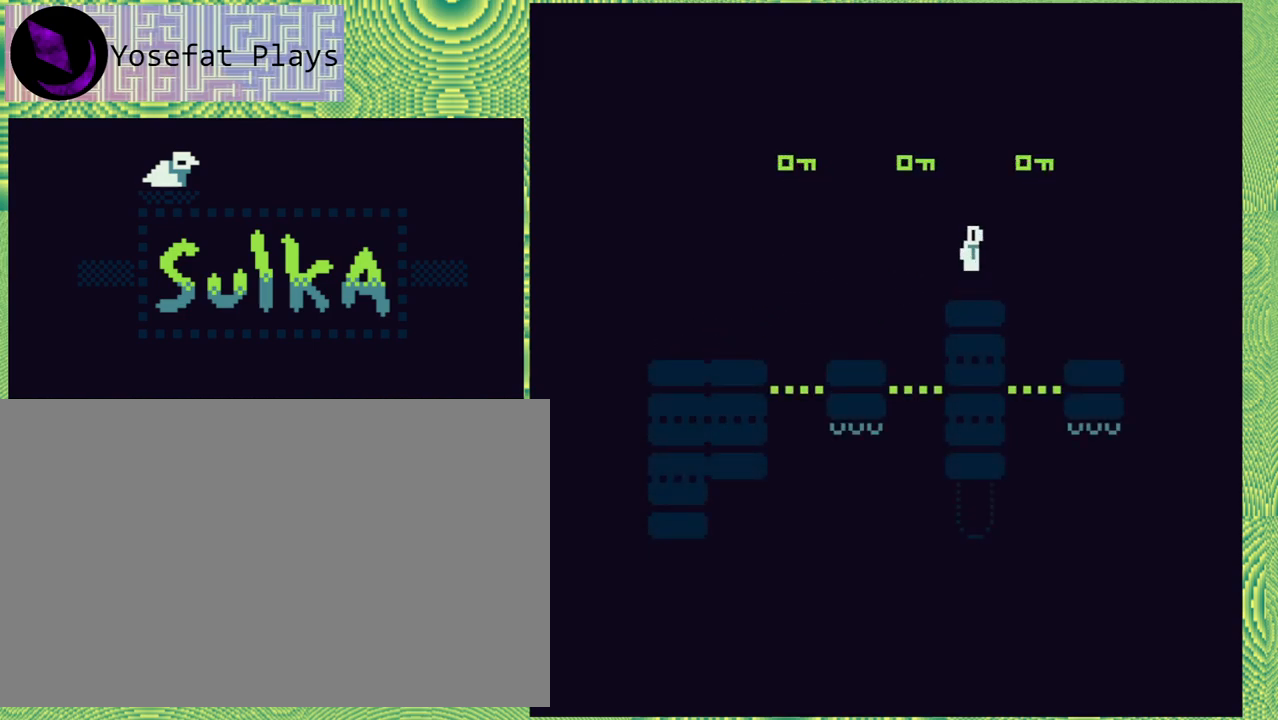
{"buttons": [], "right_stick": "center", "events": [[483, "B", "up"]]}
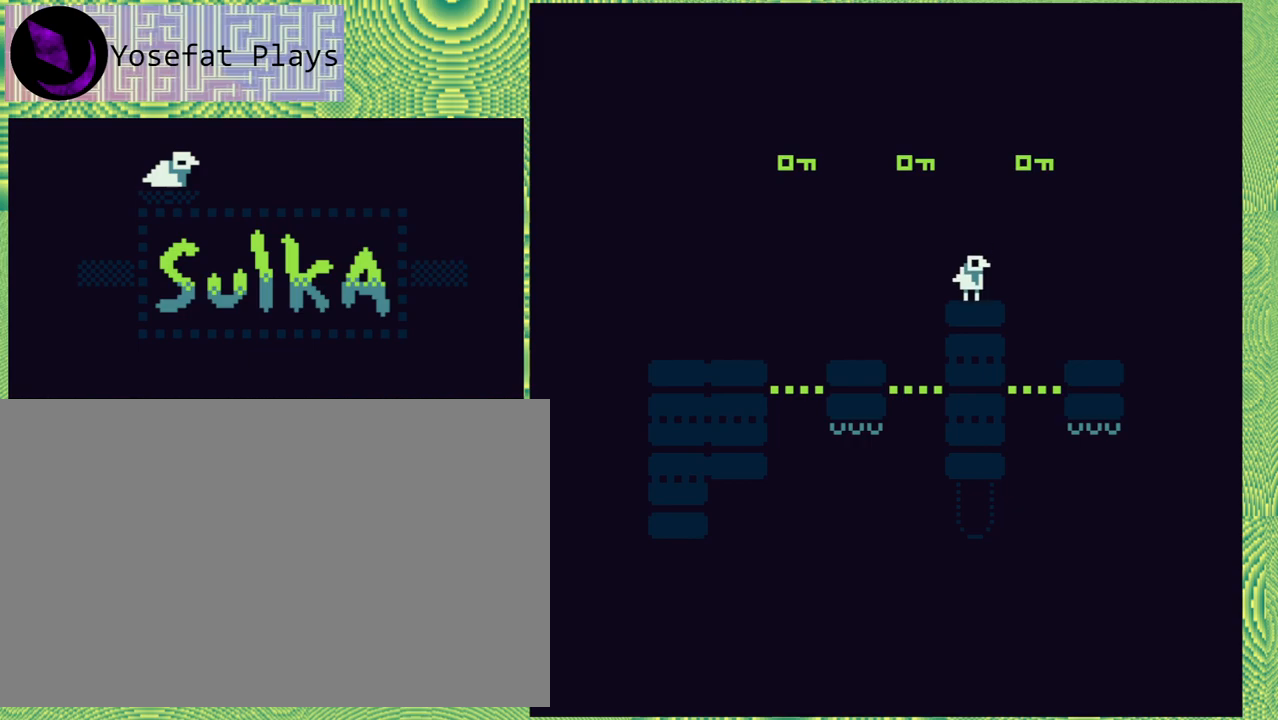
{"buttons": [], "right_stick": "center", "events": []}
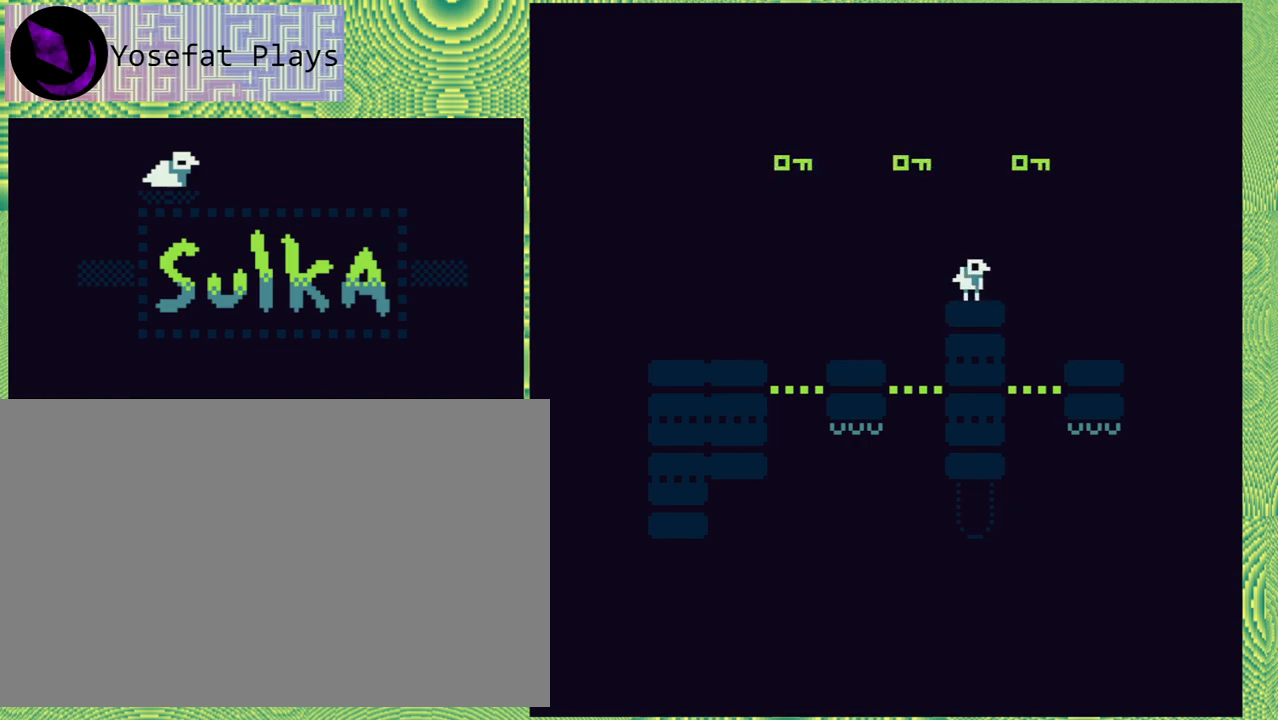
{"buttons": [], "right_stick": "center", "events": []}
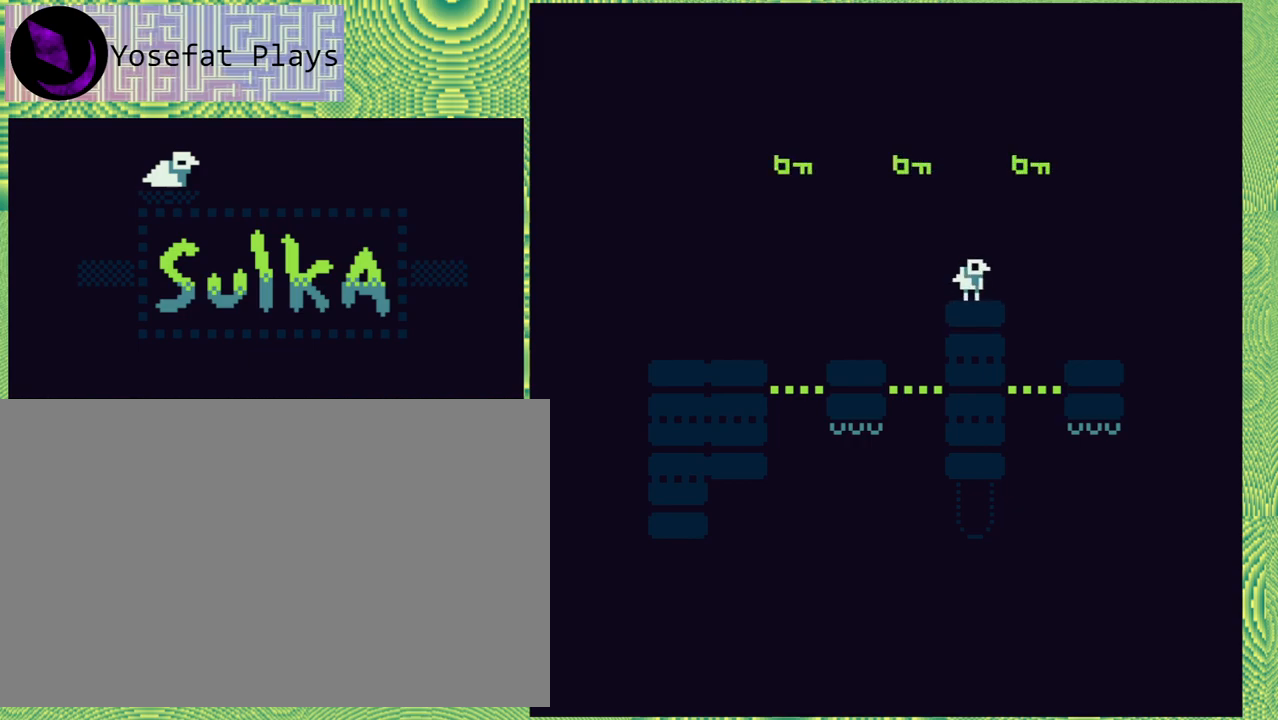
{"buttons": [], "right_stick": "center", "events": []}
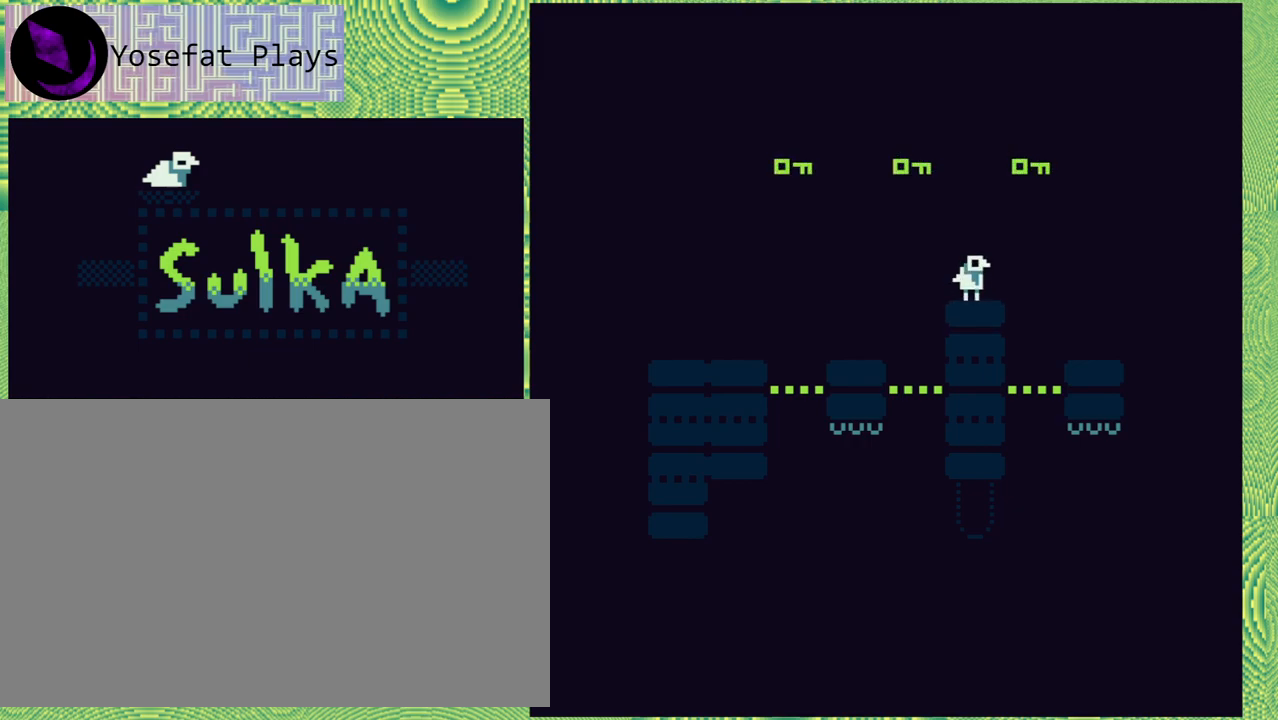
{"buttons": [], "right_stick": "center", "events": []}
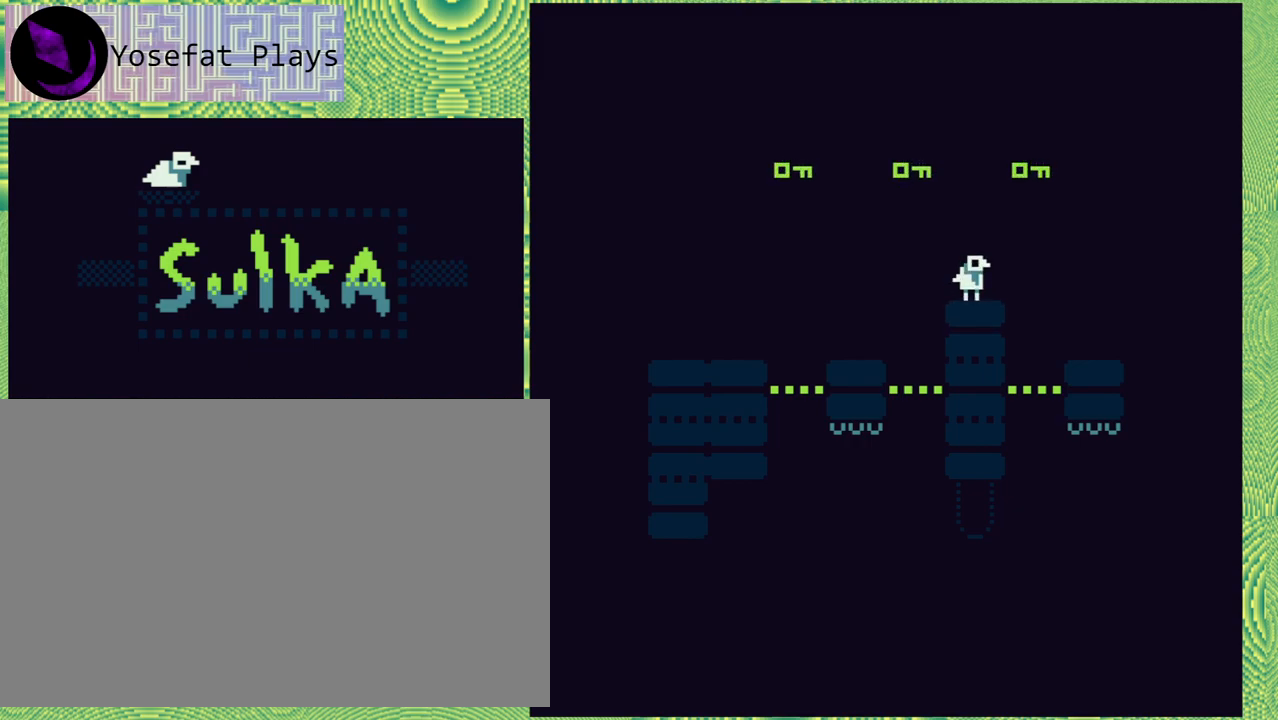
{"buttons": [], "right_stick": "center", "events": []}
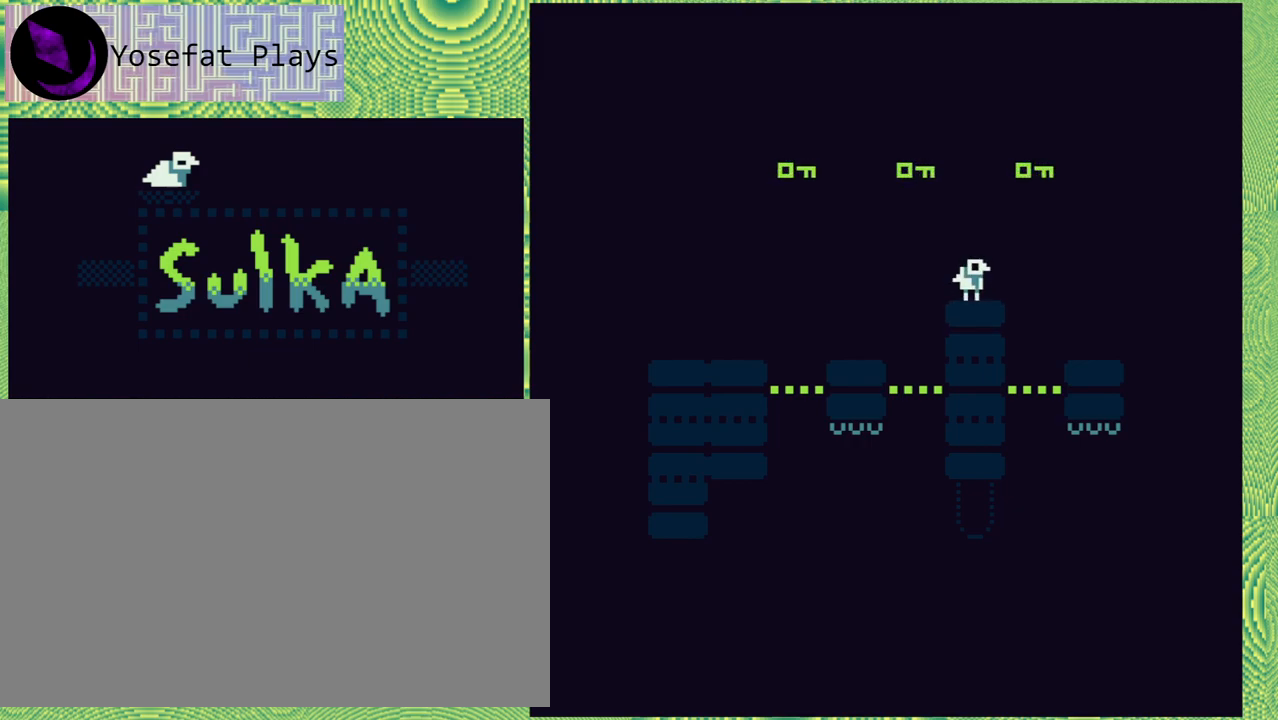
{"buttons": [], "right_stick": "center", "events": []}